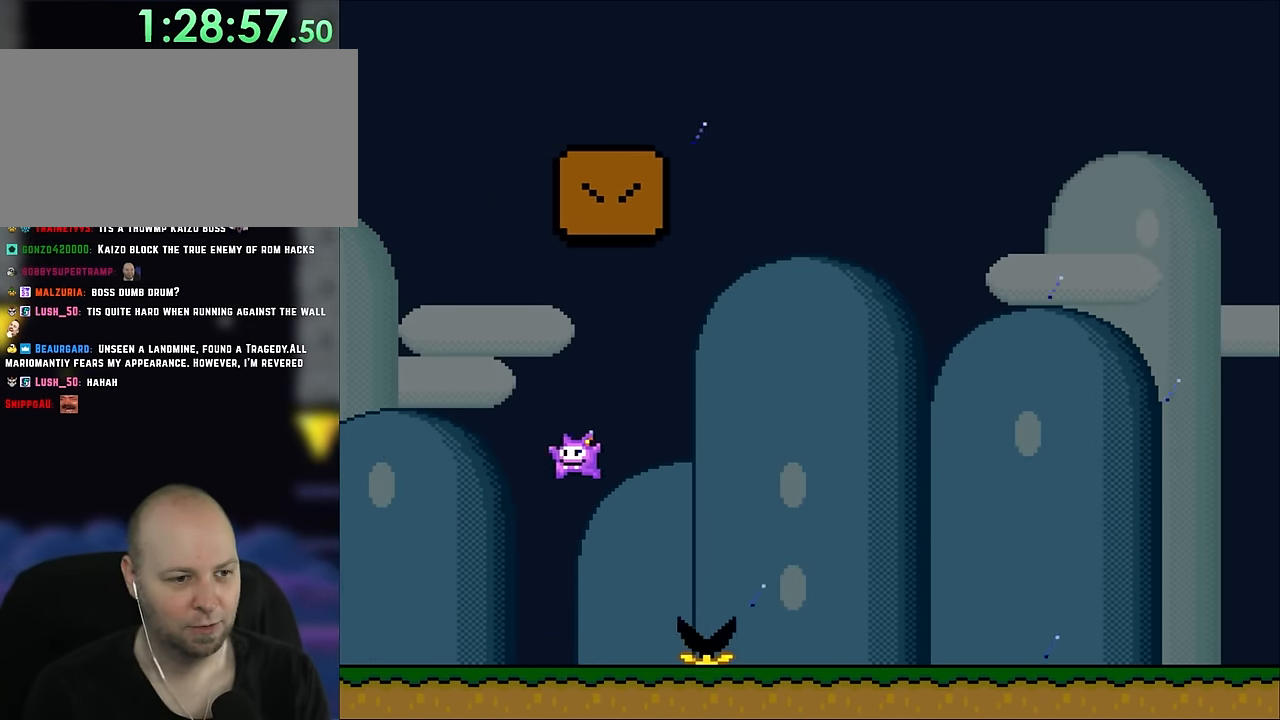
Gameplay with a controller (Nintendo layout); each line is a JSON object with the inputs held at the frame after it. "events" lists button and stick changes between this image and that frame as [ms after this image, input, new state], when the widget could be followed in between. Not read: L3 R3 Y.
{"buttons": ["DPAD_RIGHT"], "events": [[17, "DPAD_LEFT", "up"], [83, "DPAD_RIGHT", "down"], [183, "B", "up"], [283, "DPAD_RIGHT", "up"], [383, "DPAD_RIGHT", "down"]]}
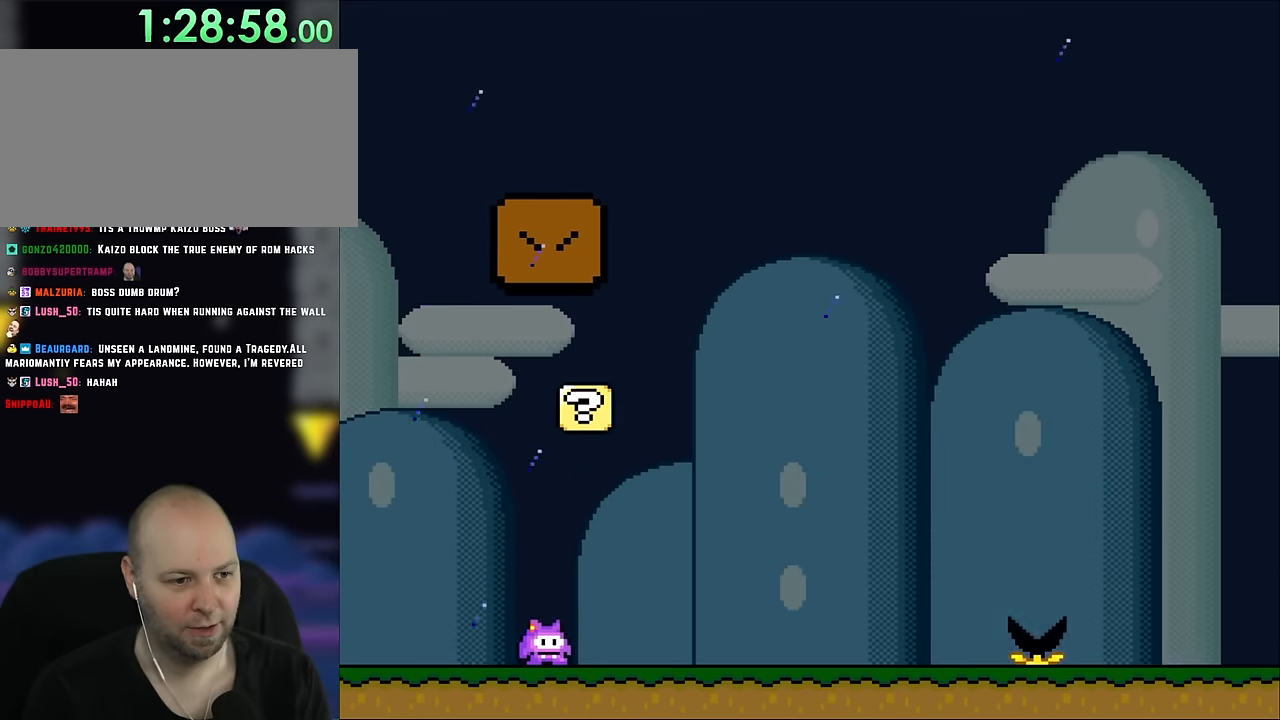
{"buttons": ["DPAD_RIGHT"], "events": []}
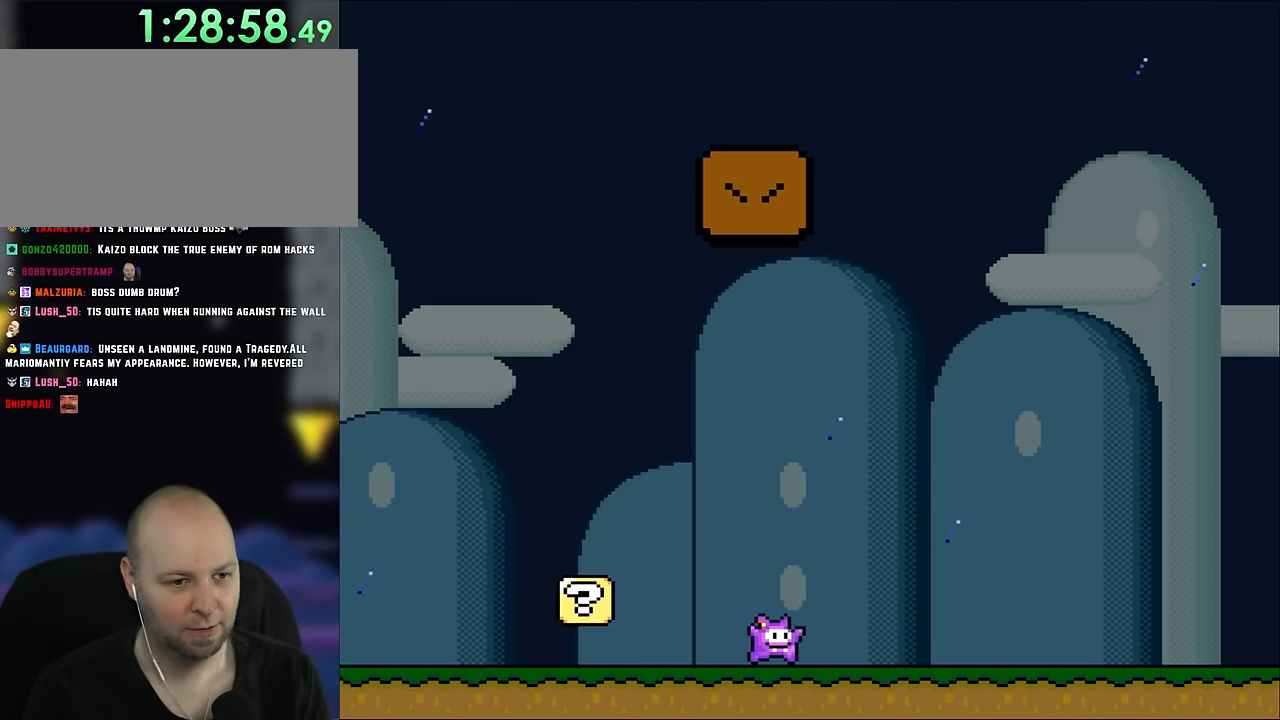
{"buttons": ["B", "DPAD_RIGHT"], "events": [[433, "B", "down"]]}
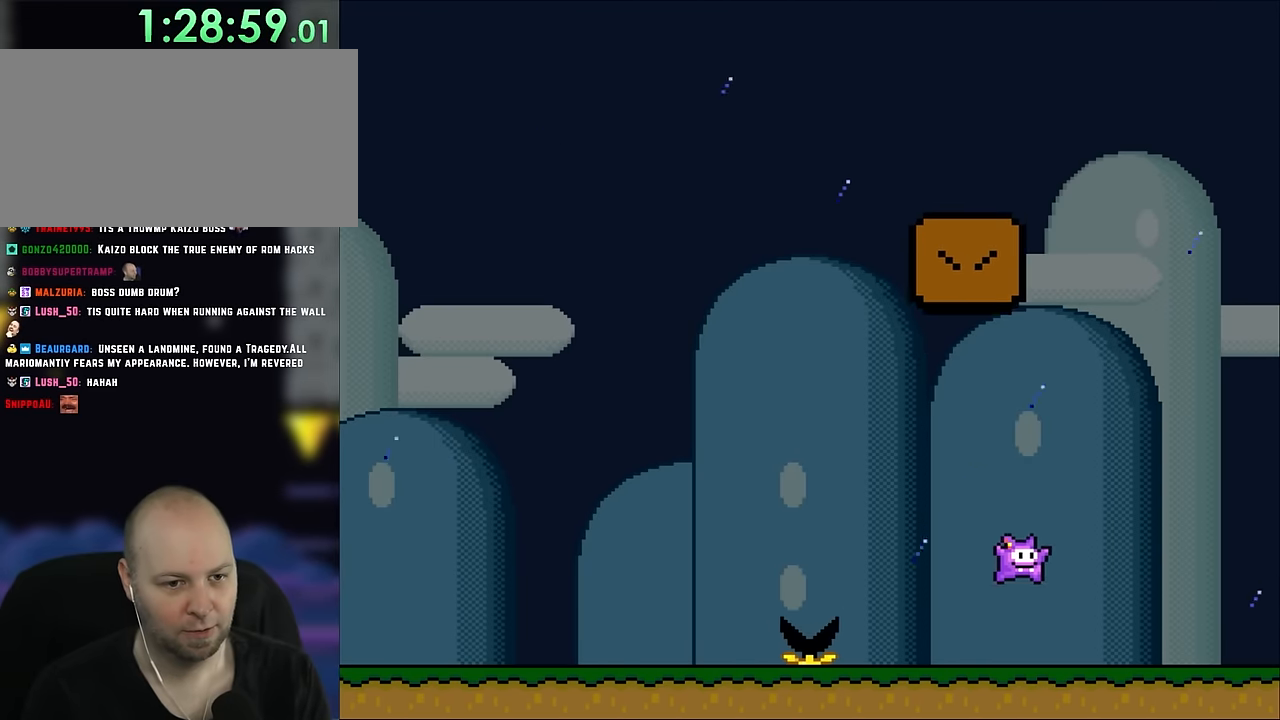
{"buttons": ["B", "DPAD_LEFT"], "events": [[50, "DPAD_UP", "down"], [83, "DPAD_RIGHT", "up"], [116, "DPAD_LEFT", "down"], [116, "DPAD_UP", "up"]]}
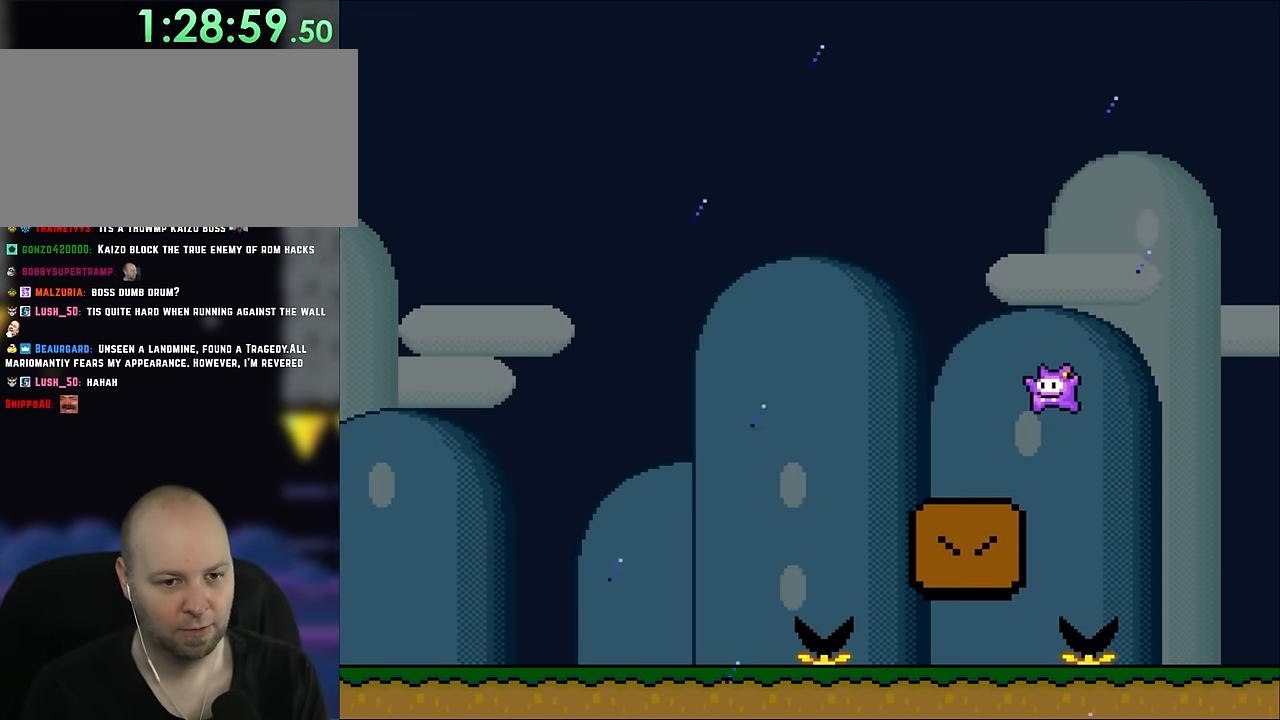
{"buttons": ["B", "DPAD_LEFT"], "events": []}
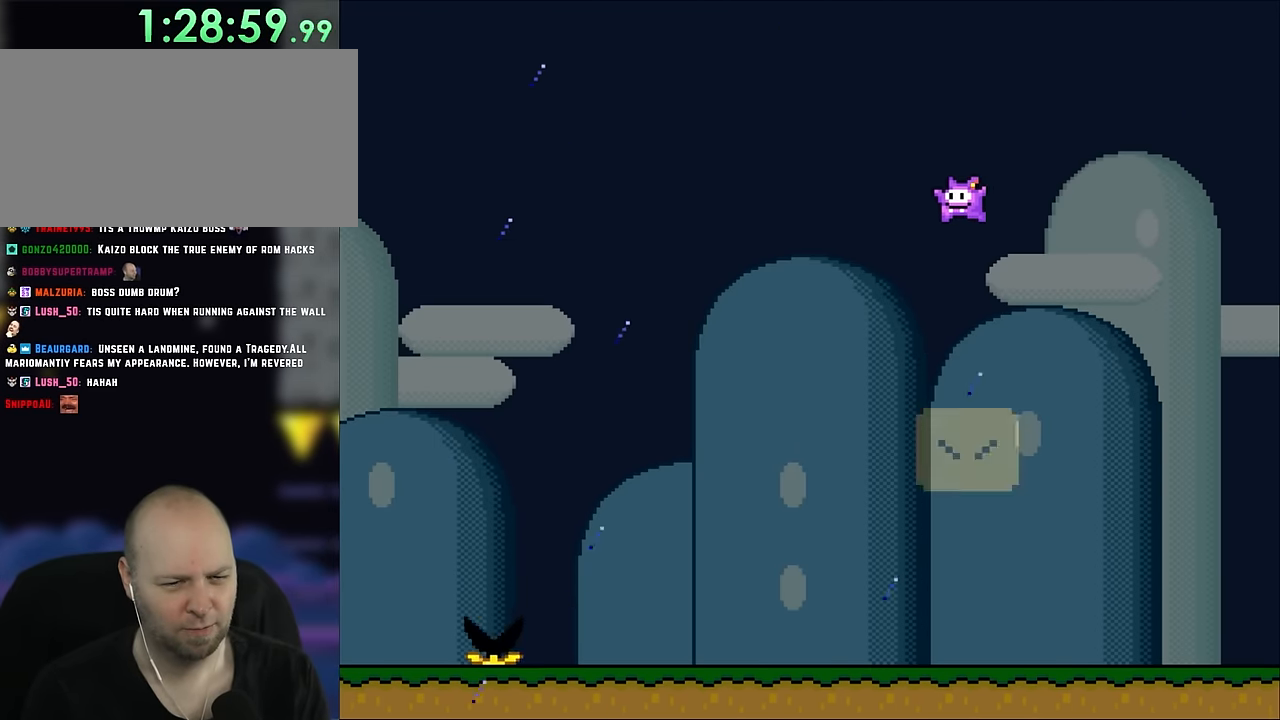
{"buttons": ["DPAD_LEFT"], "events": [[316, "B", "up"]]}
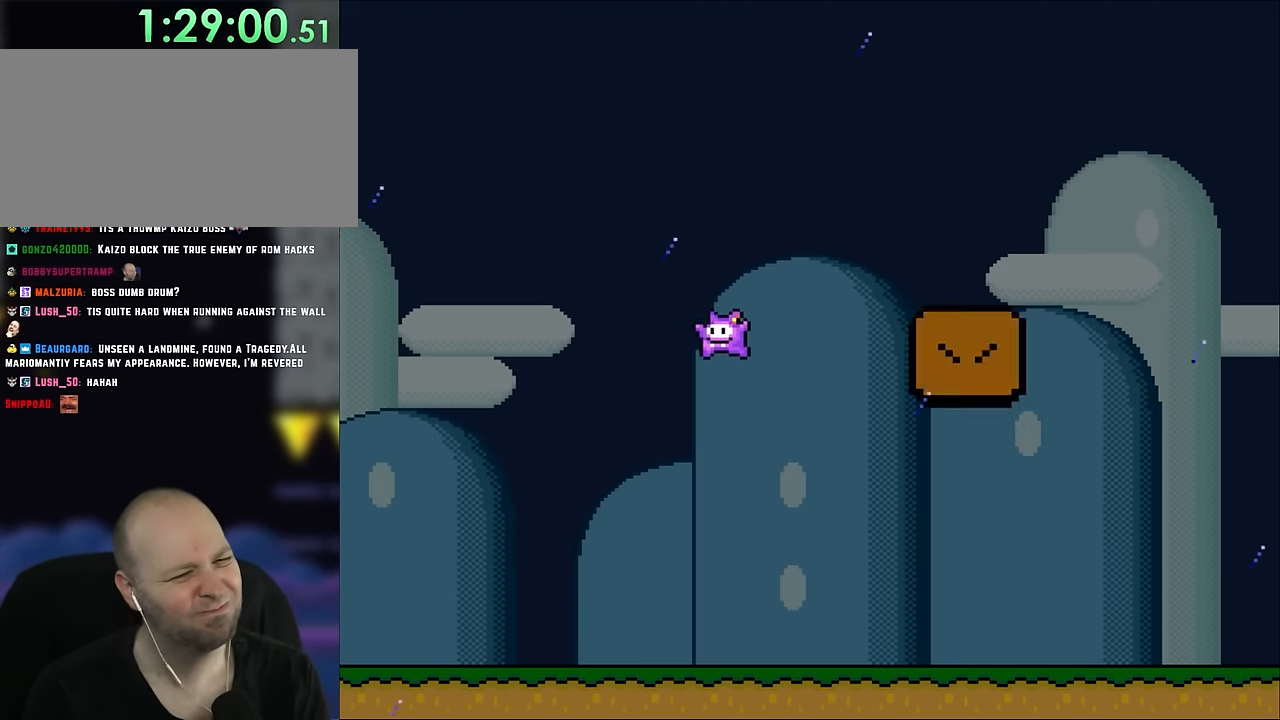
{"buttons": ["DPAD_LEFT"], "events": []}
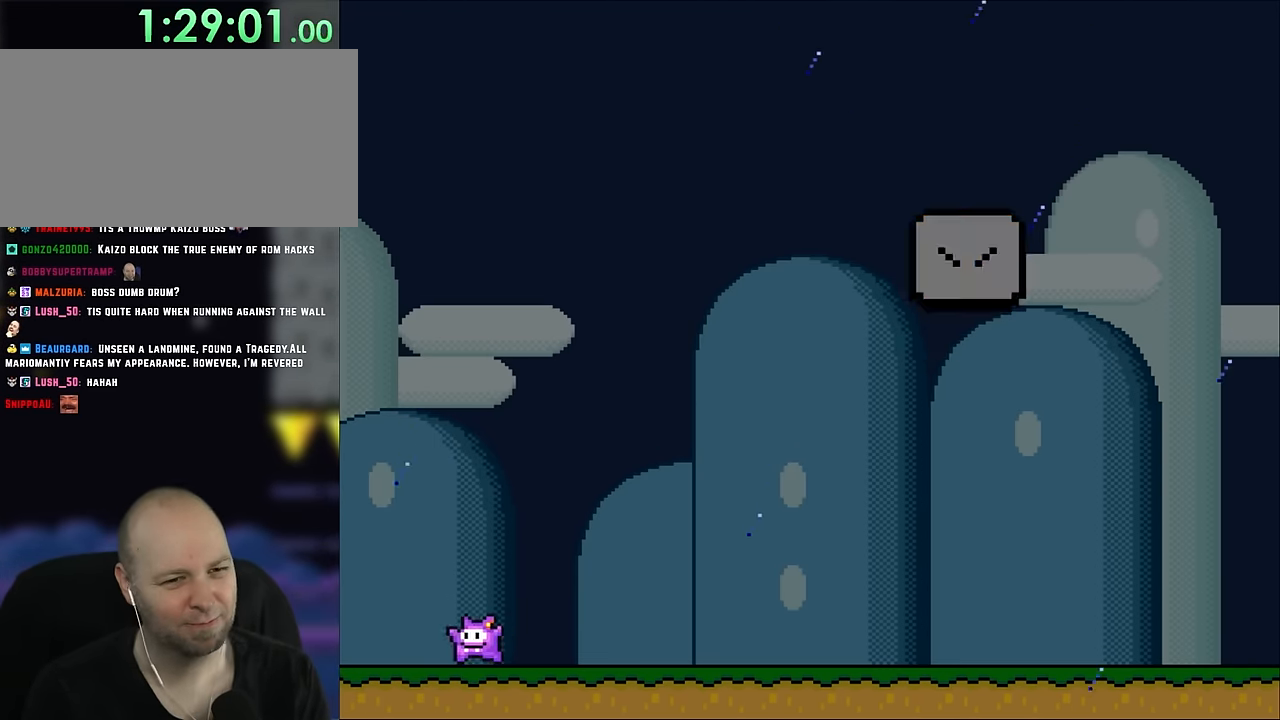
{"buttons": [], "events": [[283, "DPAD_LEFT", "up"]]}
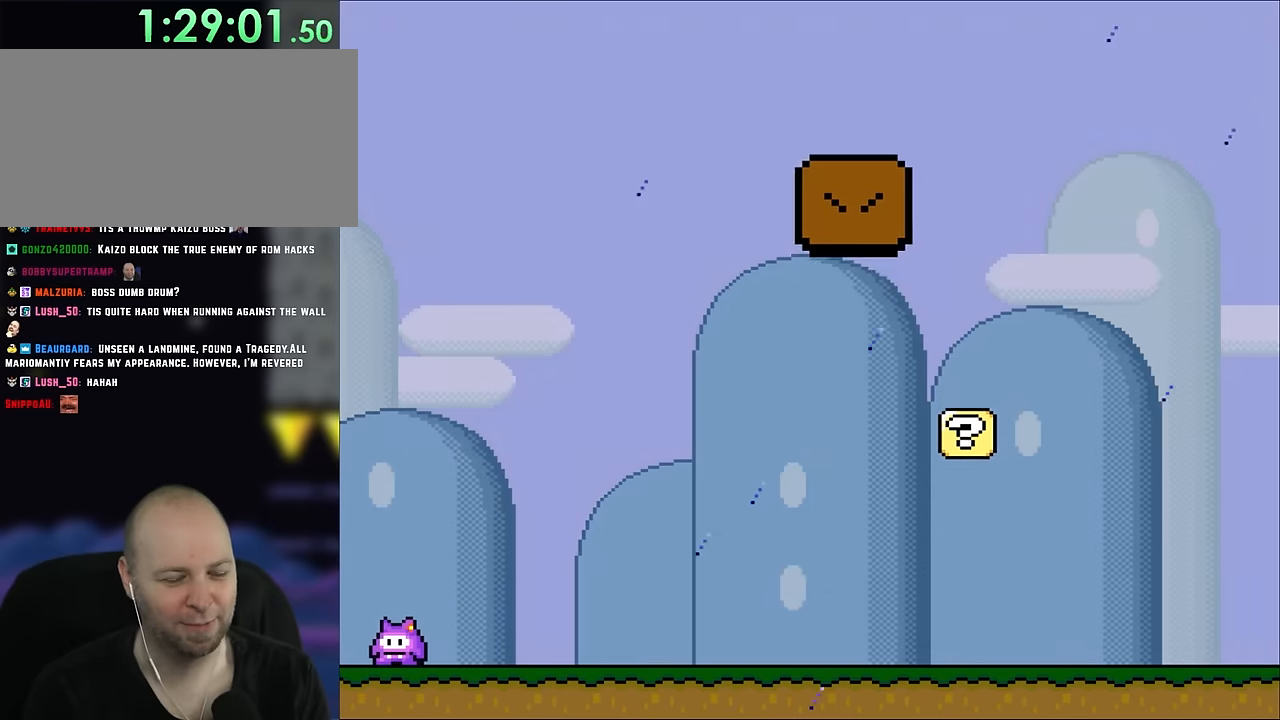
{"buttons": [], "events": []}
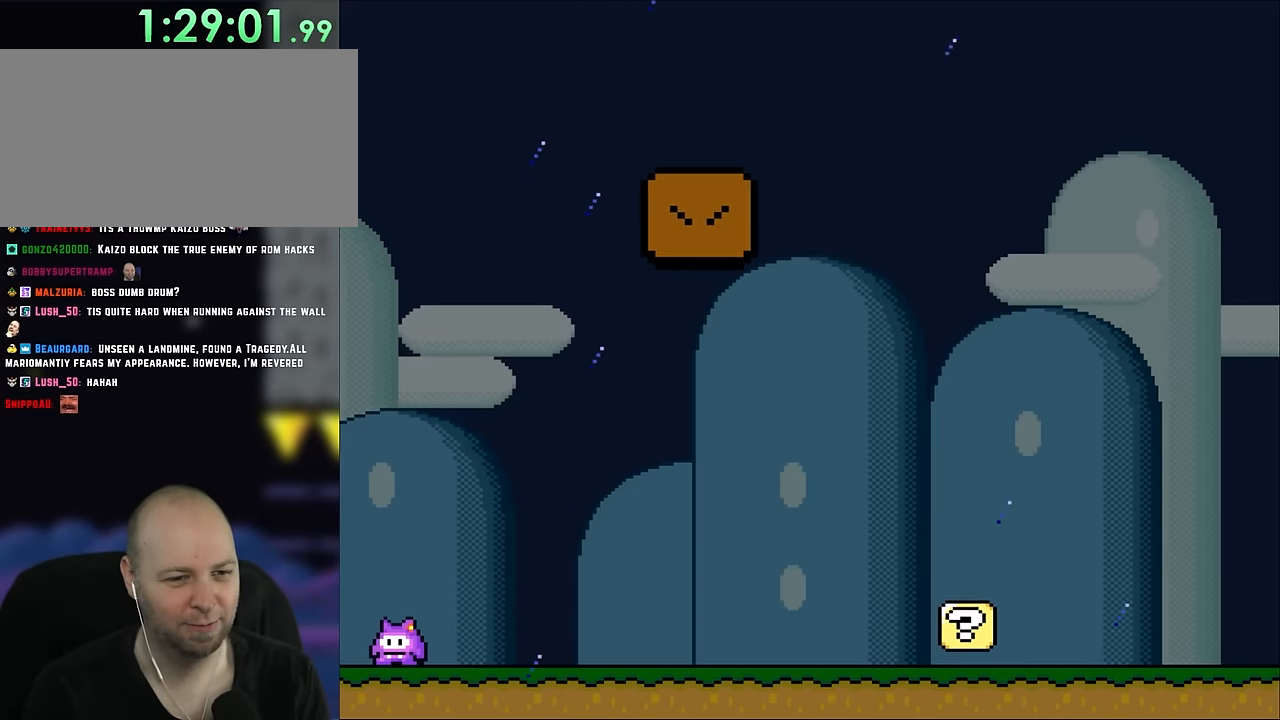
{"buttons": ["B", "DPAD_RIGHT"], "events": [[466, "B", "down"], [500, "DPAD_RIGHT", "down"]]}
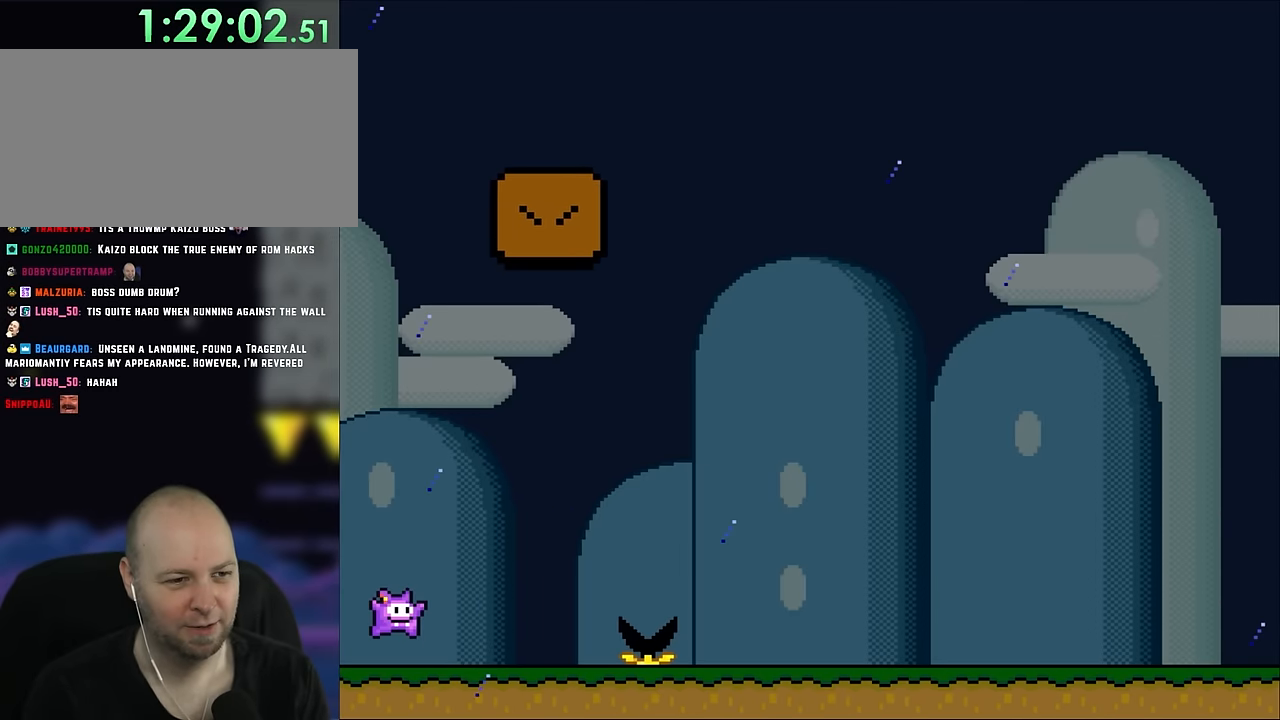
{"buttons": ["DPAD_RIGHT"], "events": [[66, "B", "up"], [116, "DPAD_RIGHT", "up"], [200, "B", "down"], [250, "DPAD_RIGHT", "down"], [350, "B", "up"]]}
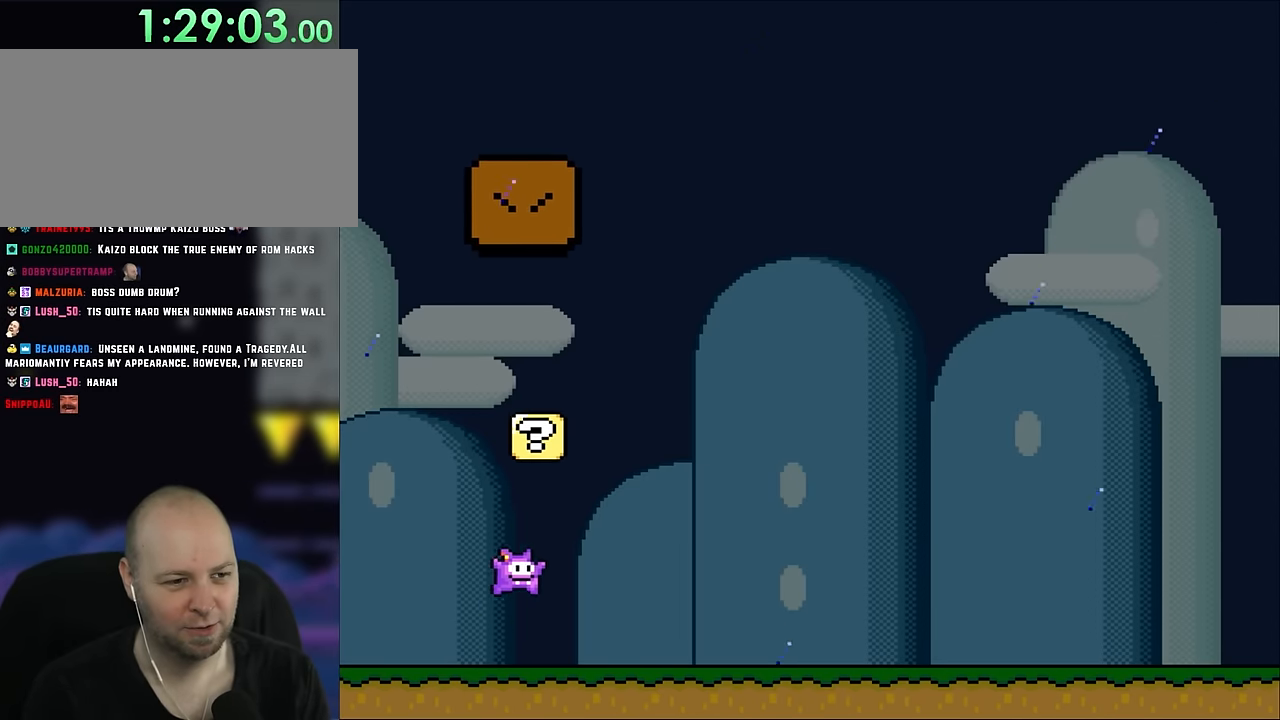
{"buttons": ["DPAD_LEFT"], "events": [[433, "DPAD_UP", "down"], [466, "DPAD_RIGHT", "up"], [483, "DPAD_LEFT", "down"], [483, "DPAD_UP", "up"]]}
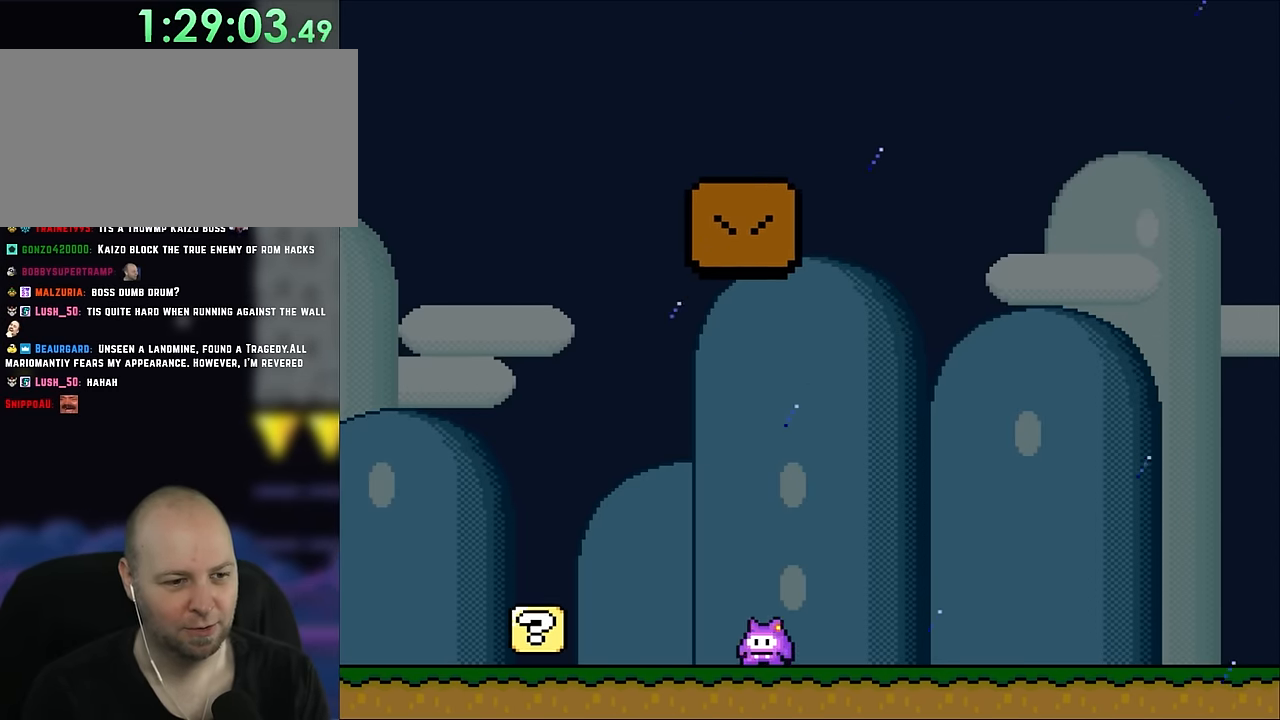
{"buttons": ["B", "DPAD_LEFT"], "events": [[83, "B", "down"], [116, "DPAD_LEFT", "up"], [183, "B", "up"], [266, "B", "down"], [266, "DPAD_LEFT", "down"]]}
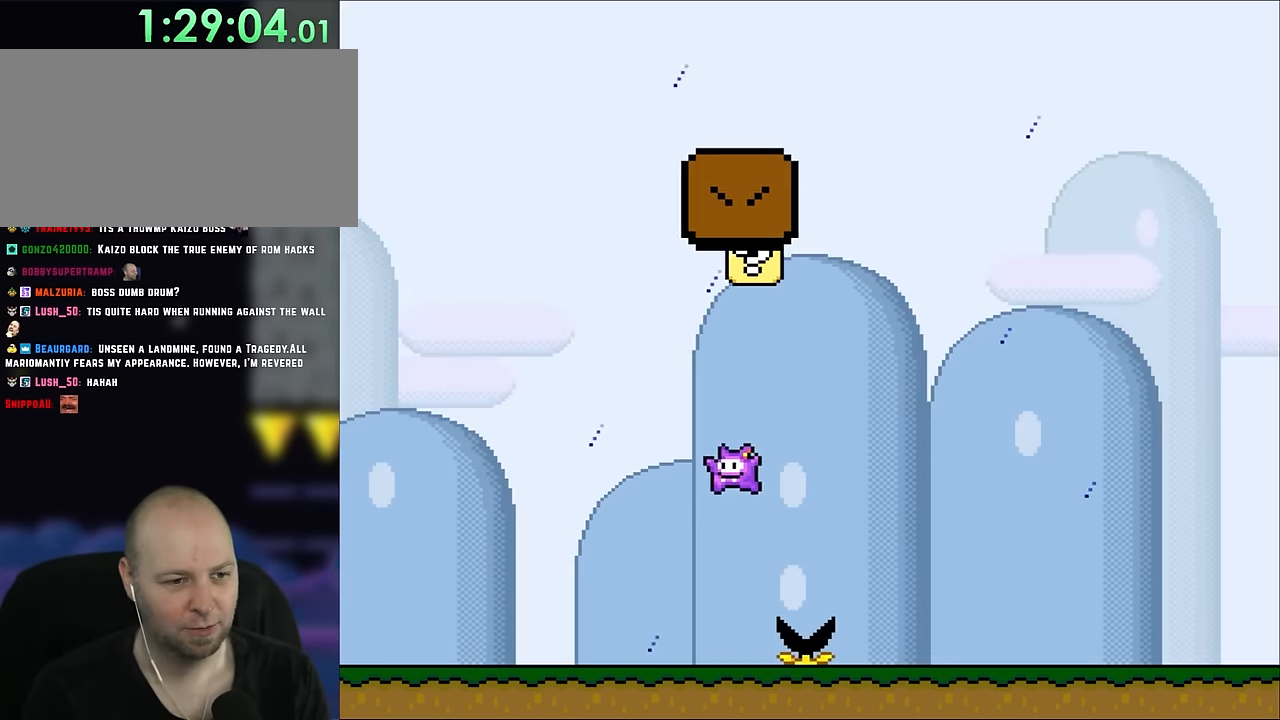
{"buttons": ["DPAD_RIGHT"], "events": [[317, "B", "up"], [317, "DPAD_UP", "down"], [350, "DPAD_LEFT", "up"], [383, "DPAD_RIGHT", "down"], [383, "DPAD_UP", "up"]]}
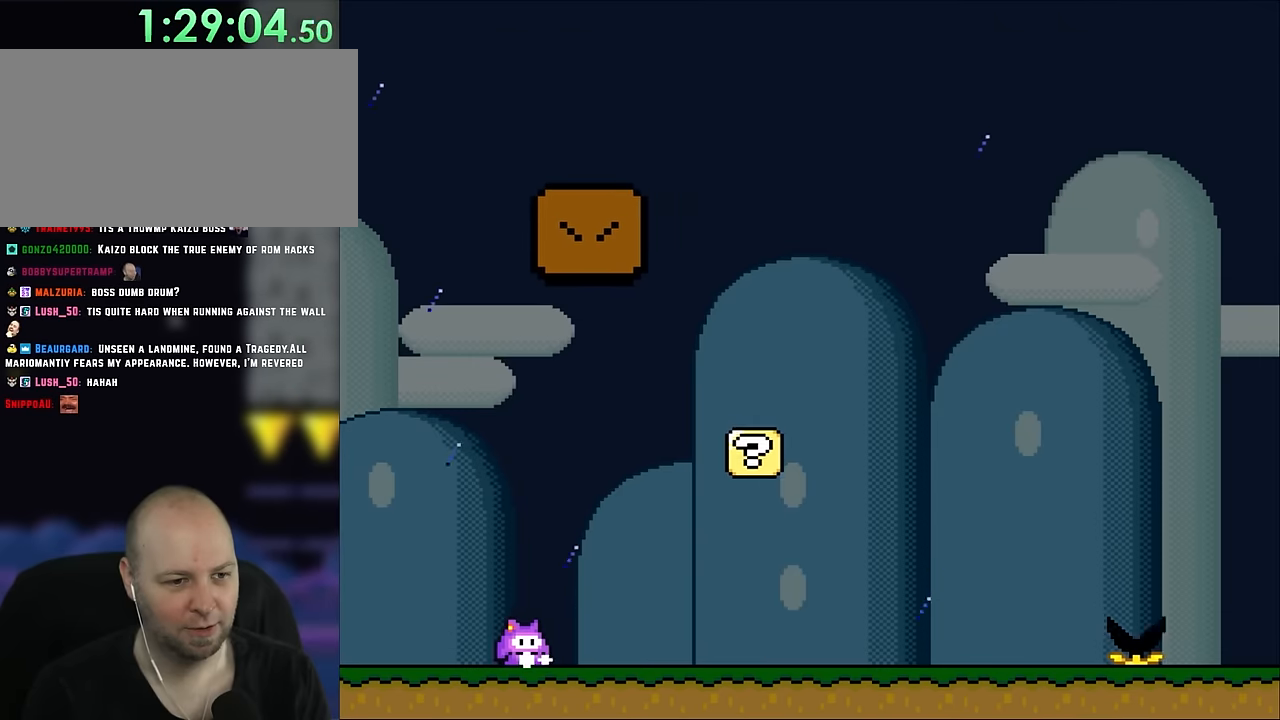
{"buttons": ["B", "DPAD_RIGHT"], "events": [[67, "DPAD_RIGHT", "up"], [200, "DPAD_RIGHT", "down"], [500, "B", "down"]]}
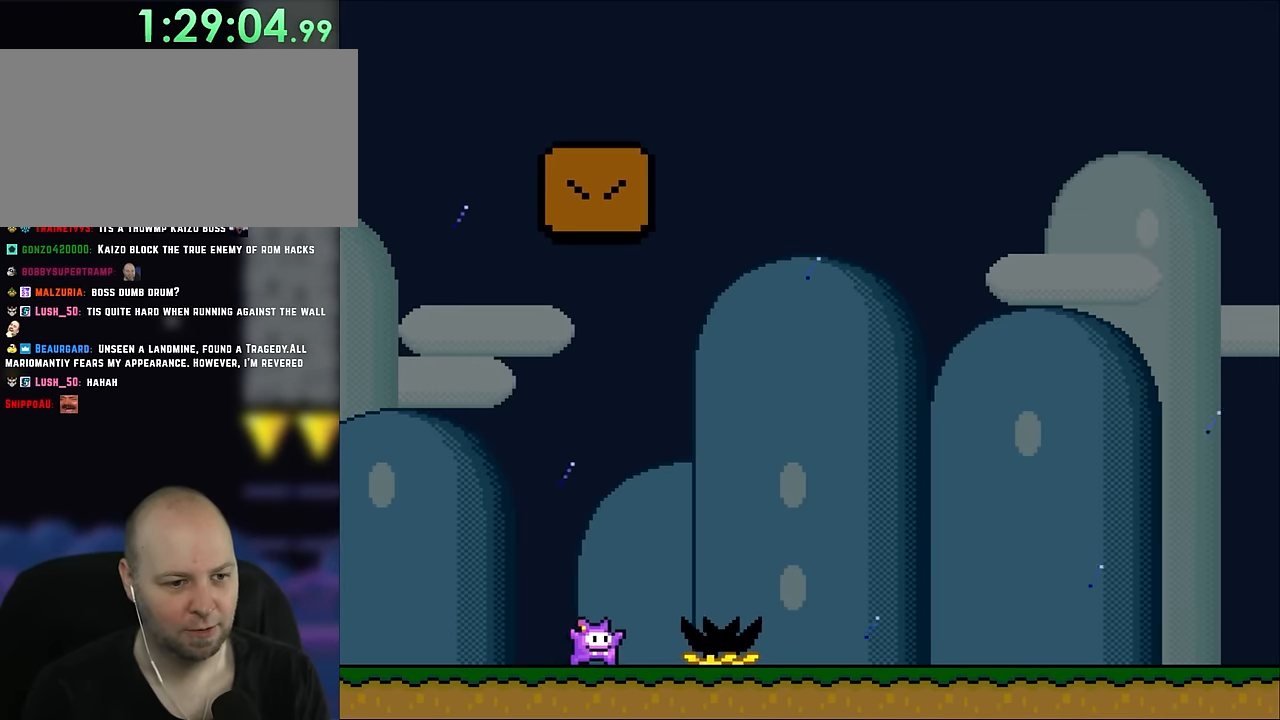
{"buttons": ["DPAD_RIGHT"], "events": [[167, "B", "up"]]}
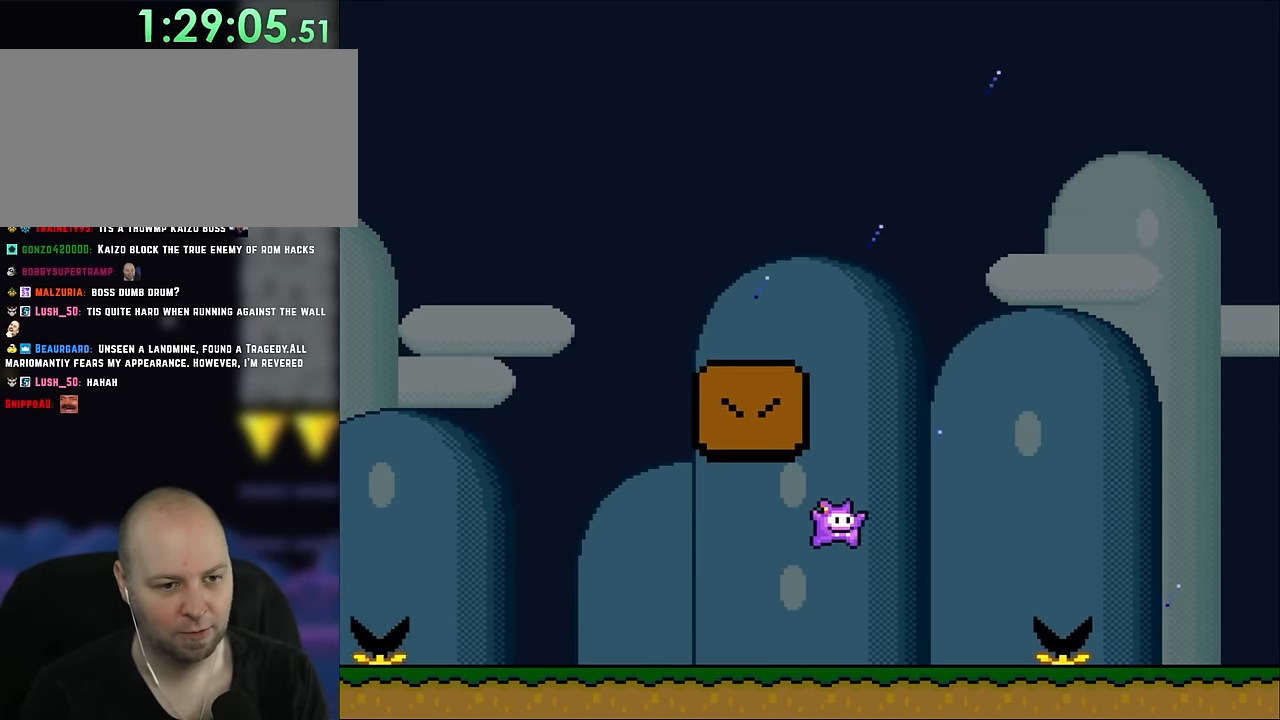
{"buttons": ["B", "DPAD_LEFT"], "events": [[150, "DPAD_UP", "down"], [183, "B", "down"], [183, "DPAD_RIGHT", "up"], [233, "DPAD_LEFT", "down"], [233, "DPAD_UP", "up"]]}
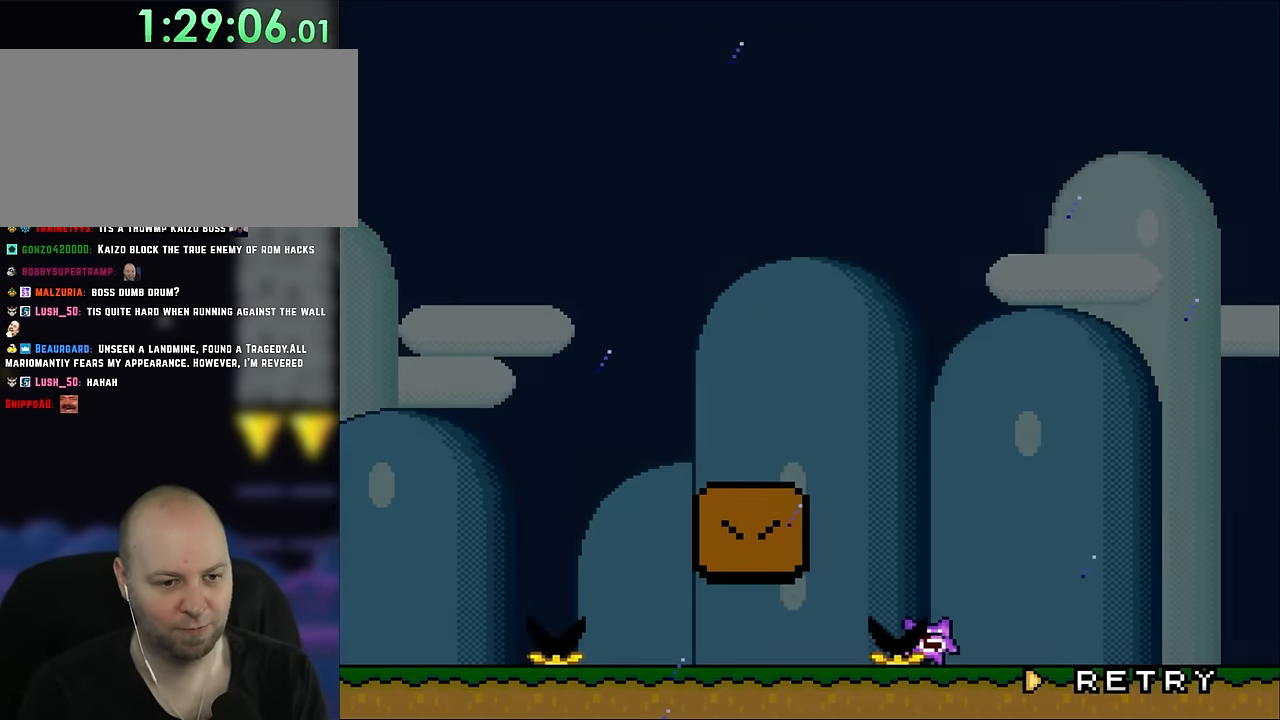
{"buttons": [], "events": [[33, "B", "up"], [50, "DPAD_LEFT", "up"], [50, "DPAD_UP", "down"], [83, "B", "down"], [83, "DPAD_RIGHT", "down"], [83, "DPAD_UP", "up"], [333, "B", "up"], [350, "DPAD_RIGHT", "up"]]}
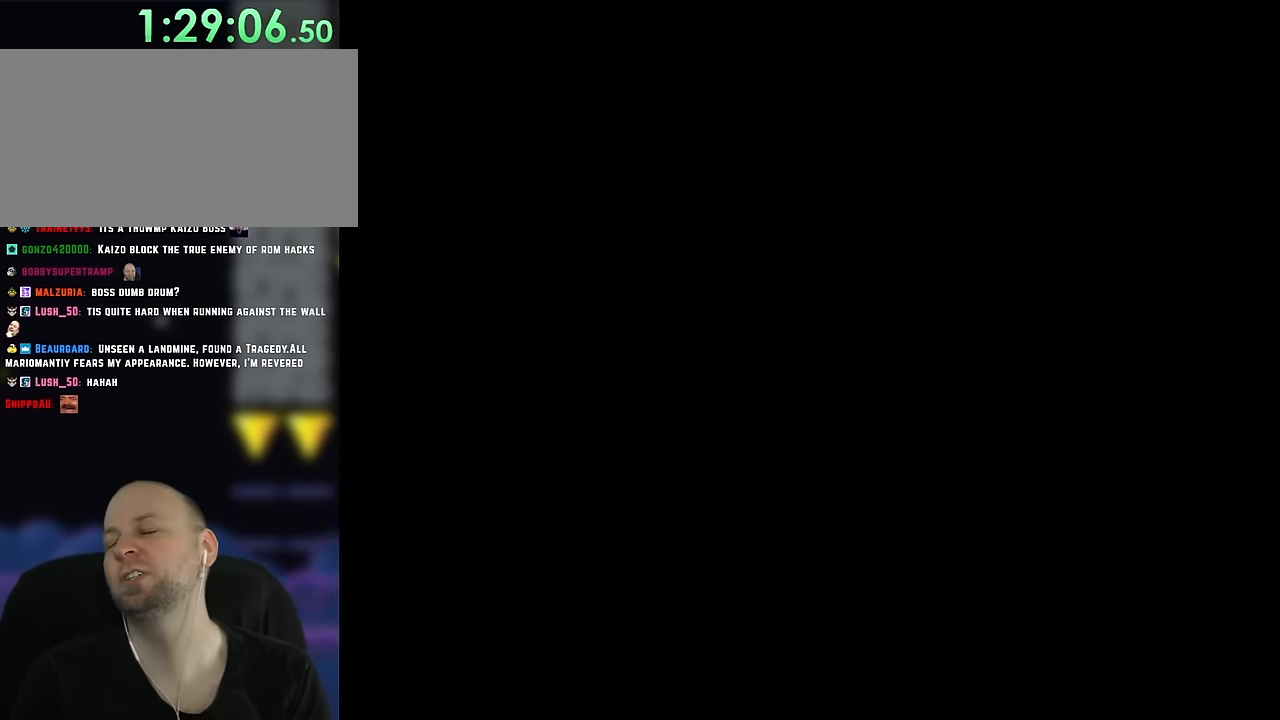
{"buttons": ["B", "DPAD_LEFT"], "events": [[200, "DPAD_LEFT", "down"], [233, "B", "down"]]}
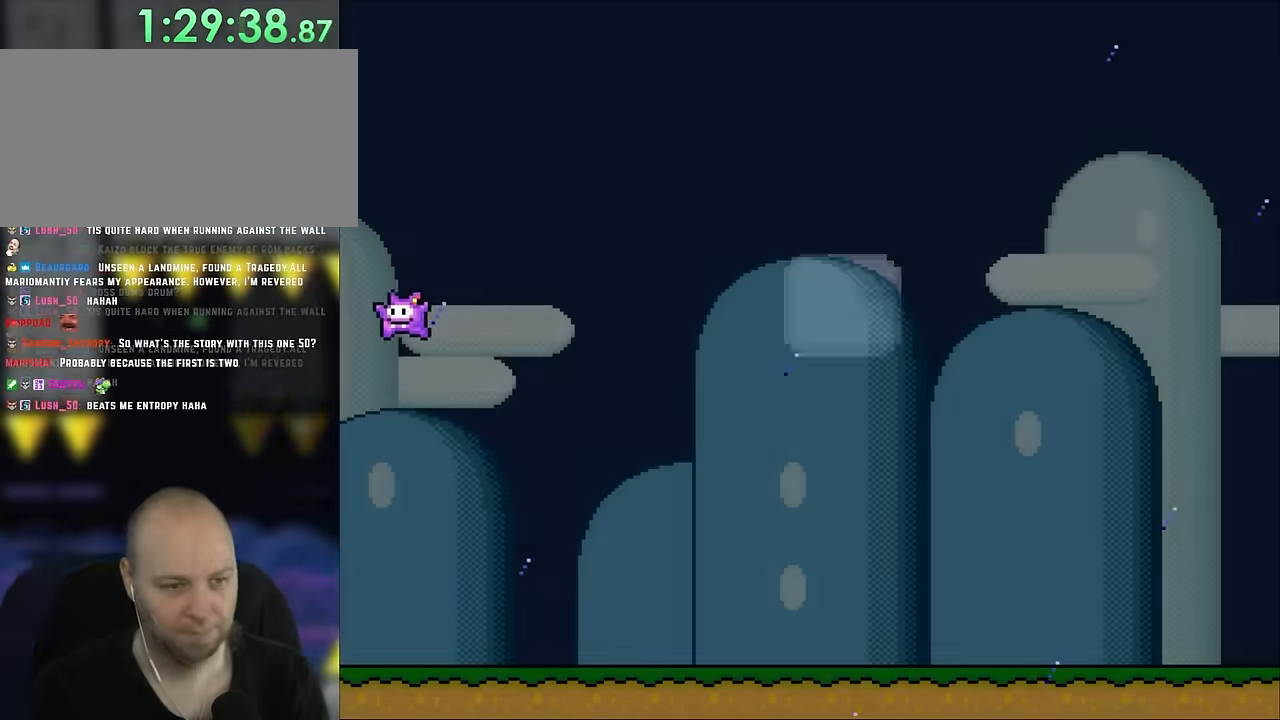
{"buttons": [], "events": [[17, "B", "up"], [67, "DPAD_LEFT", "up"]]}
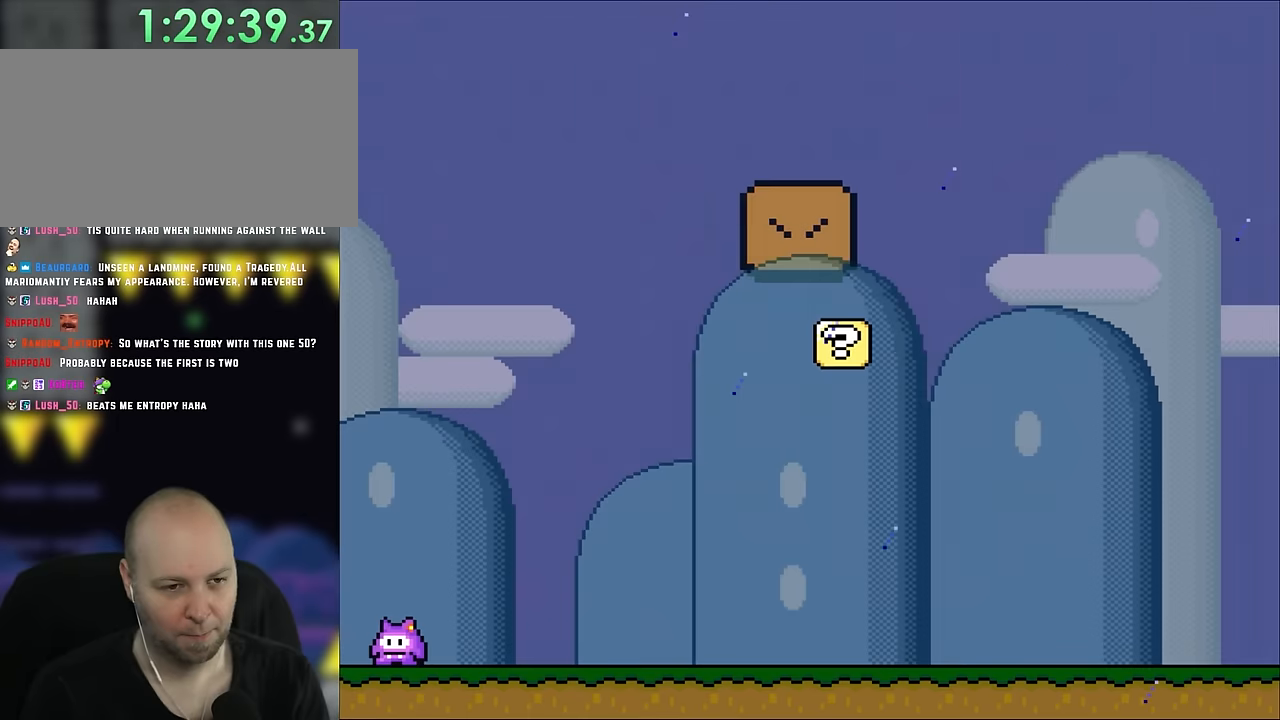
{"buttons": ["X"], "events": [[433, "X", "down"]]}
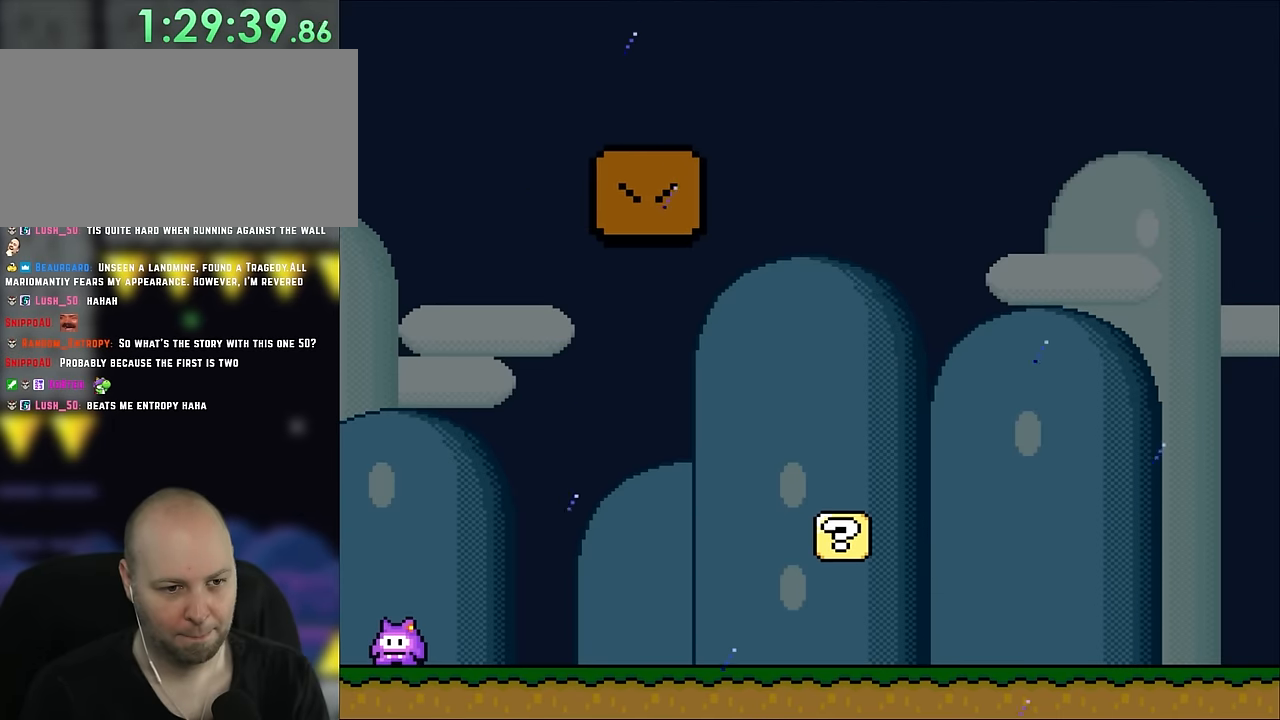
{"buttons": ["X", "DPAD_RIGHT"], "events": [[100, "DPAD_RIGHT", "down"], [300, "A", "down"], [400, "A", "up"]]}
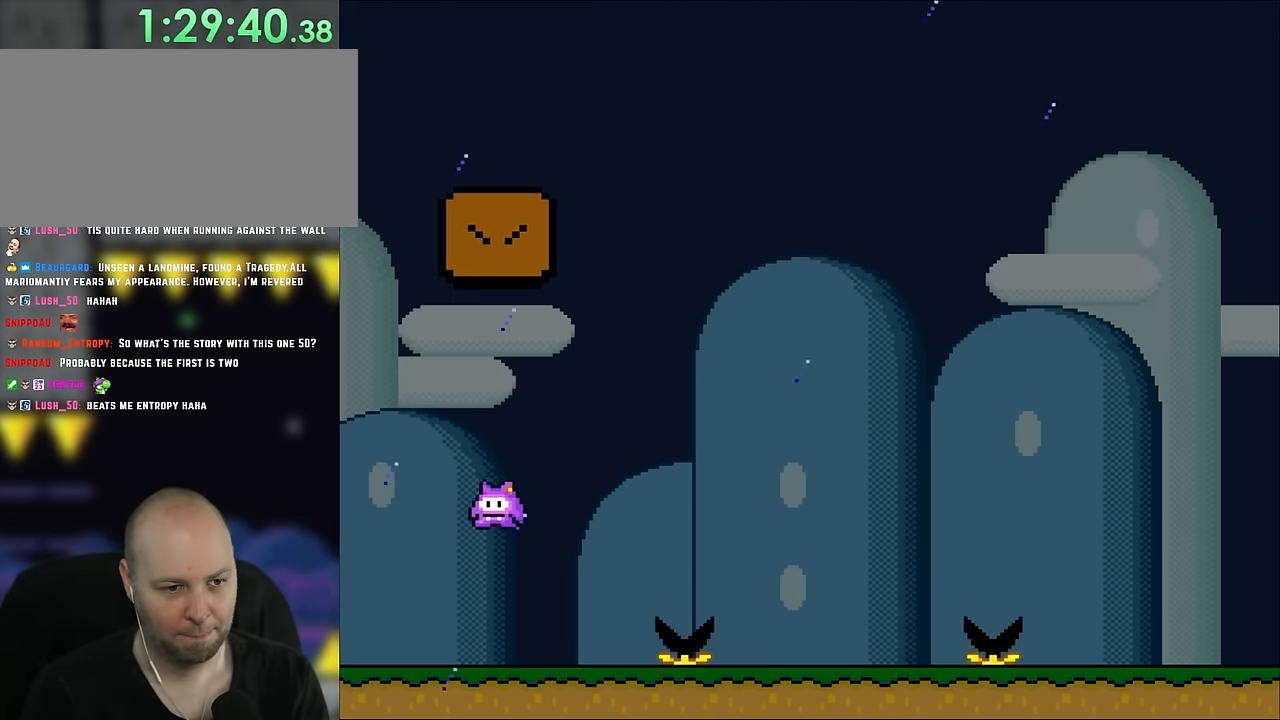
{"buttons": ["X", "DPAD_RIGHT"], "events": [[17, "A", "down"], [183, "A", "up"]]}
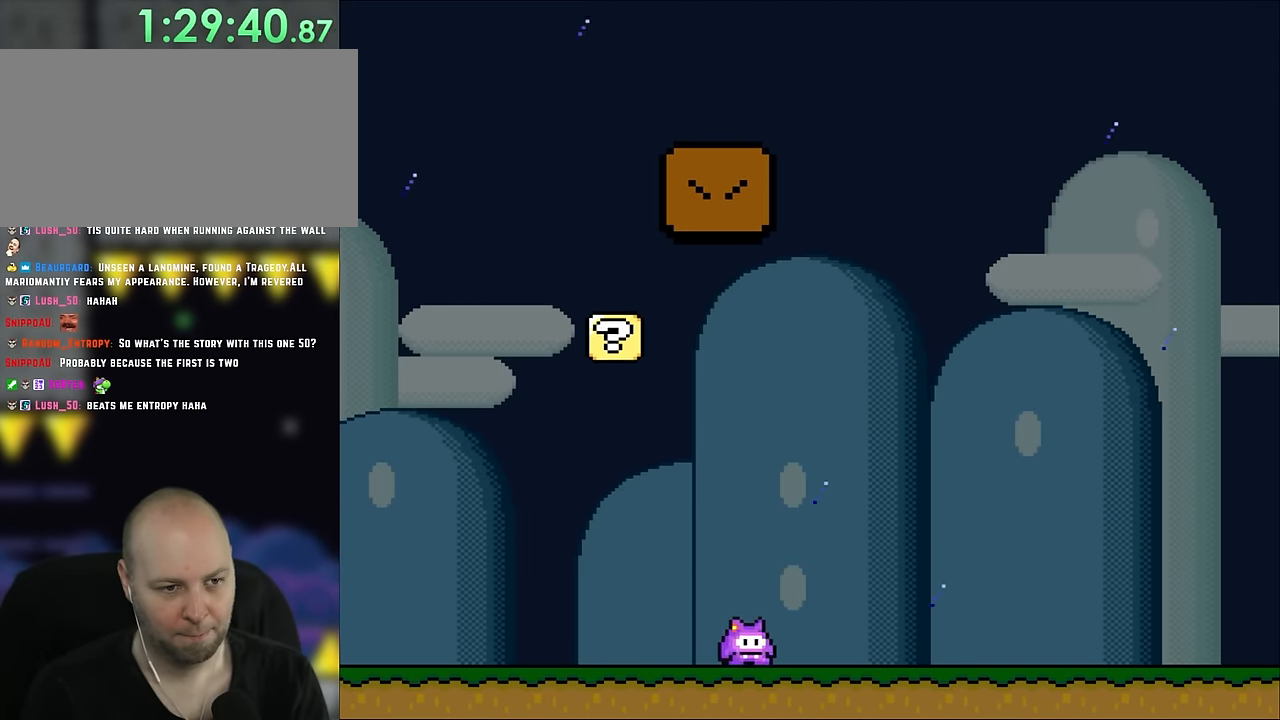
{"buttons": ["X"], "events": [[333, "DPAD_UP", "down"], [367, "DPAD_LEFT", "down"], [367, "DPAD_RIGHT", "up"], [400, "DPAD_UP", "up"], [483, "DPAD_LEFT", "up"]]}